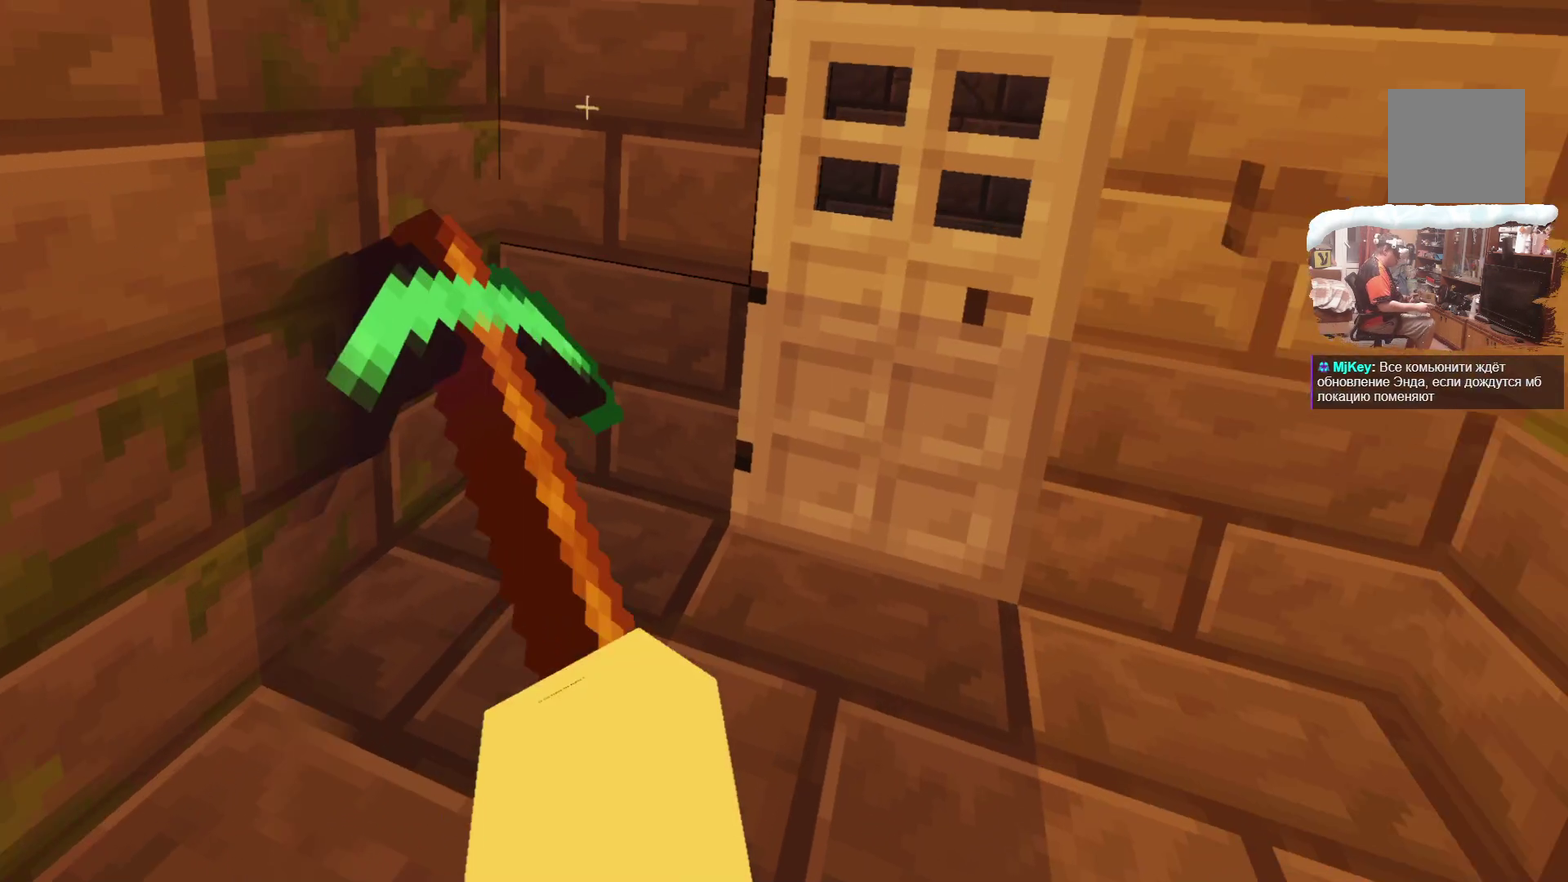
Gameplay with a controller; each line is a JSON object with the inputs held at the frame after it (dt_ms = milliseconds from this image to that frame). "events" lists button and stick changes between this image and that frame as [ms after this image, input, new state], when the widget could be followed in between. Not read: R3.
{"dt_ms": 499, "buttons": [], "left_stick": "center", "right_stick": "center", "events": [[33, "left_stick", "up"], [100, "left_stick", "center"]]}
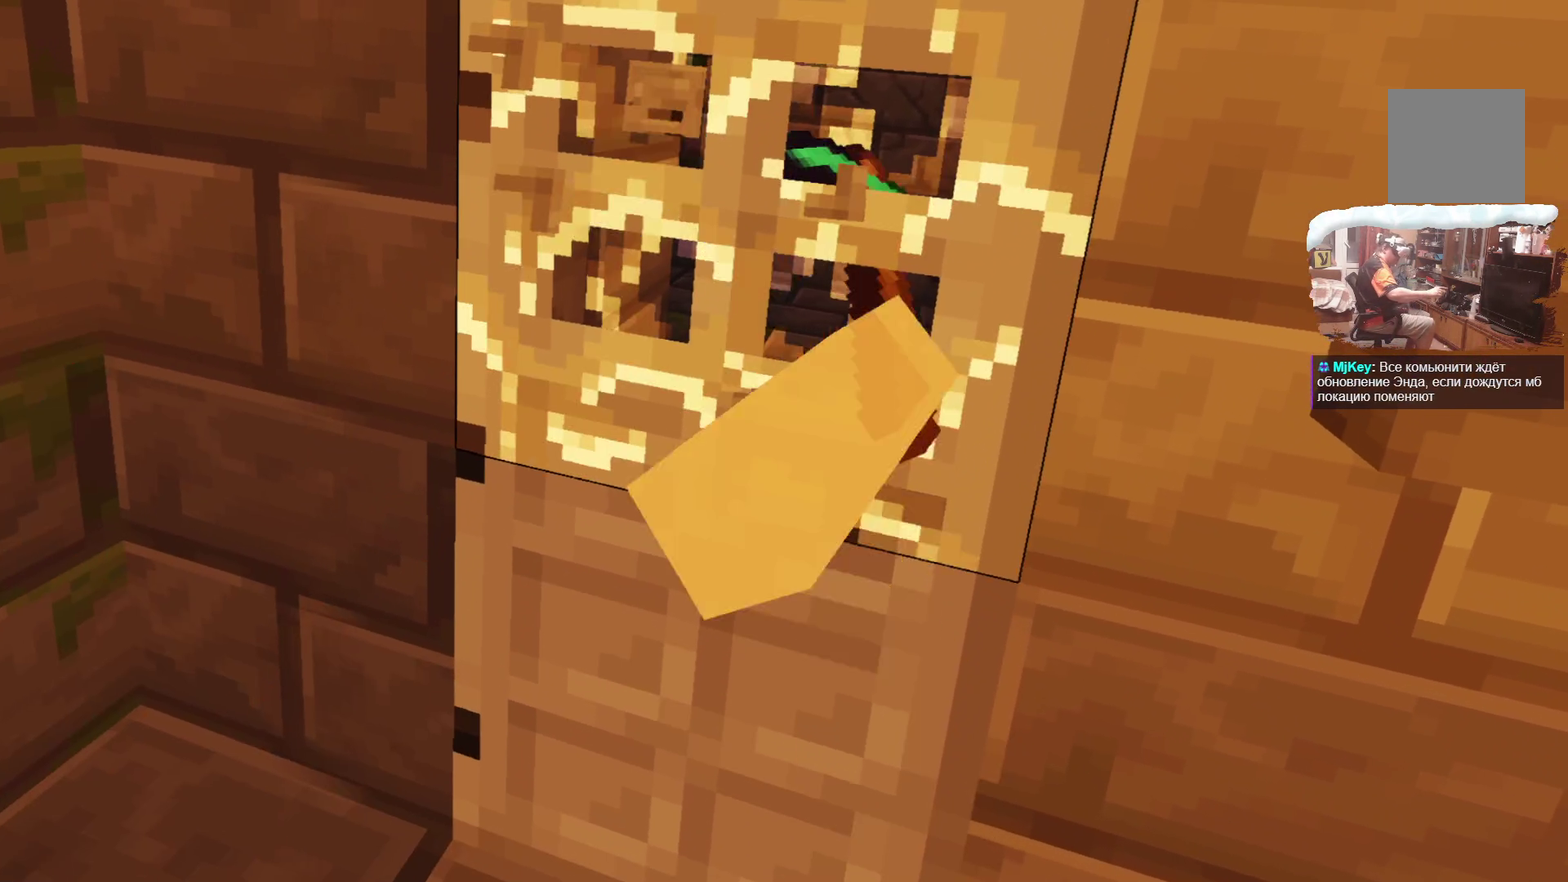
{"dt_ms": 500, "buttons": [], "left_stick": "center", "right_stick": "center", "events": []}
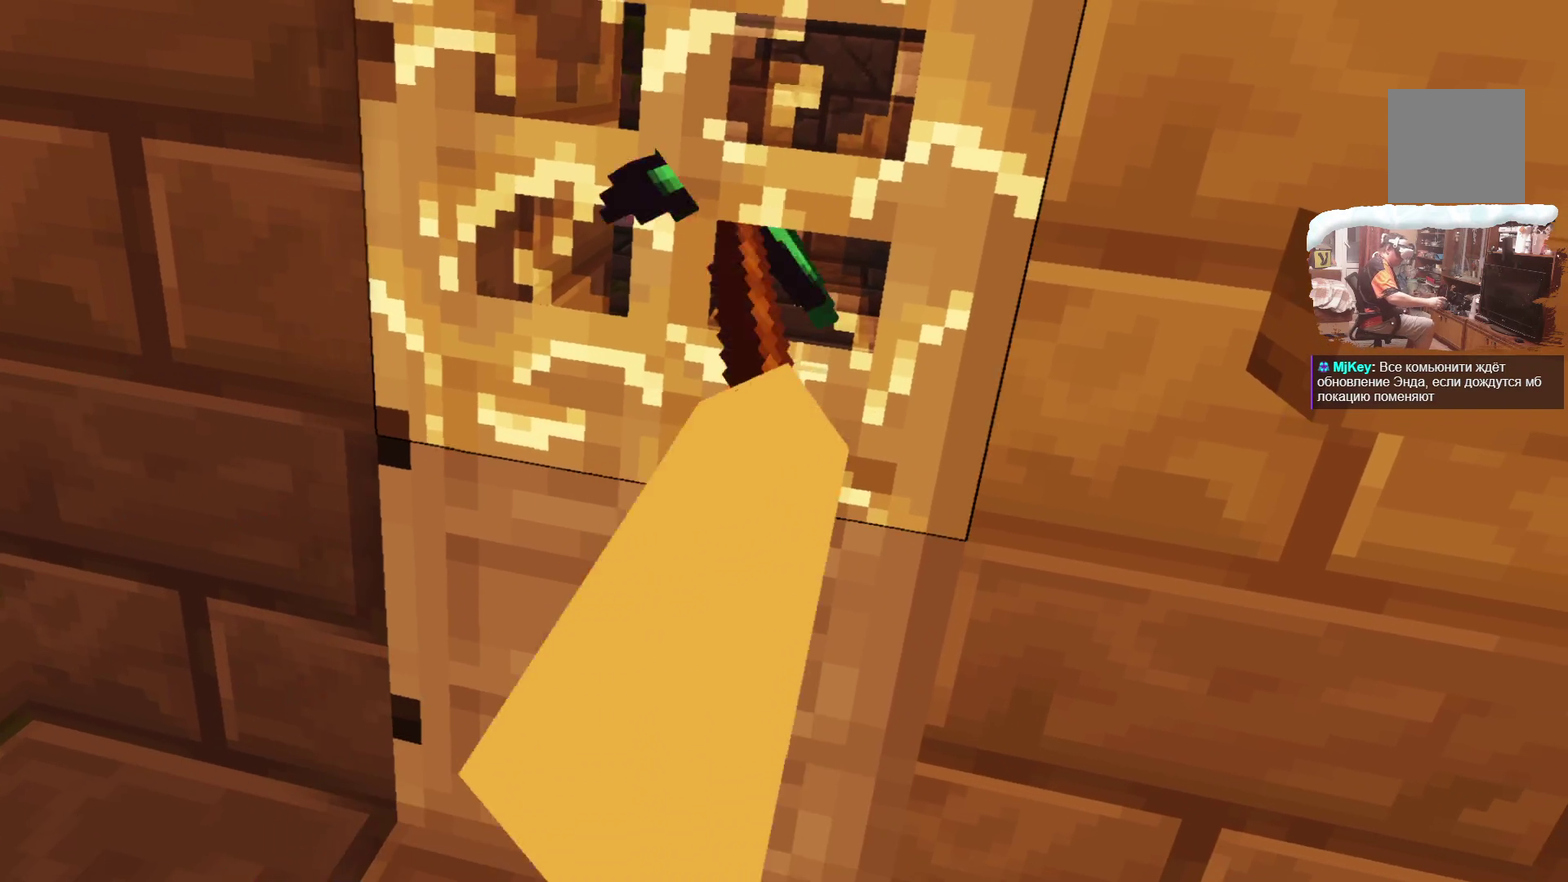
{"dt_ms": 500, "buttons": [], "left_stick": "up", "right_stick": "center", "events": [[200, "left_stick", "up"]]}
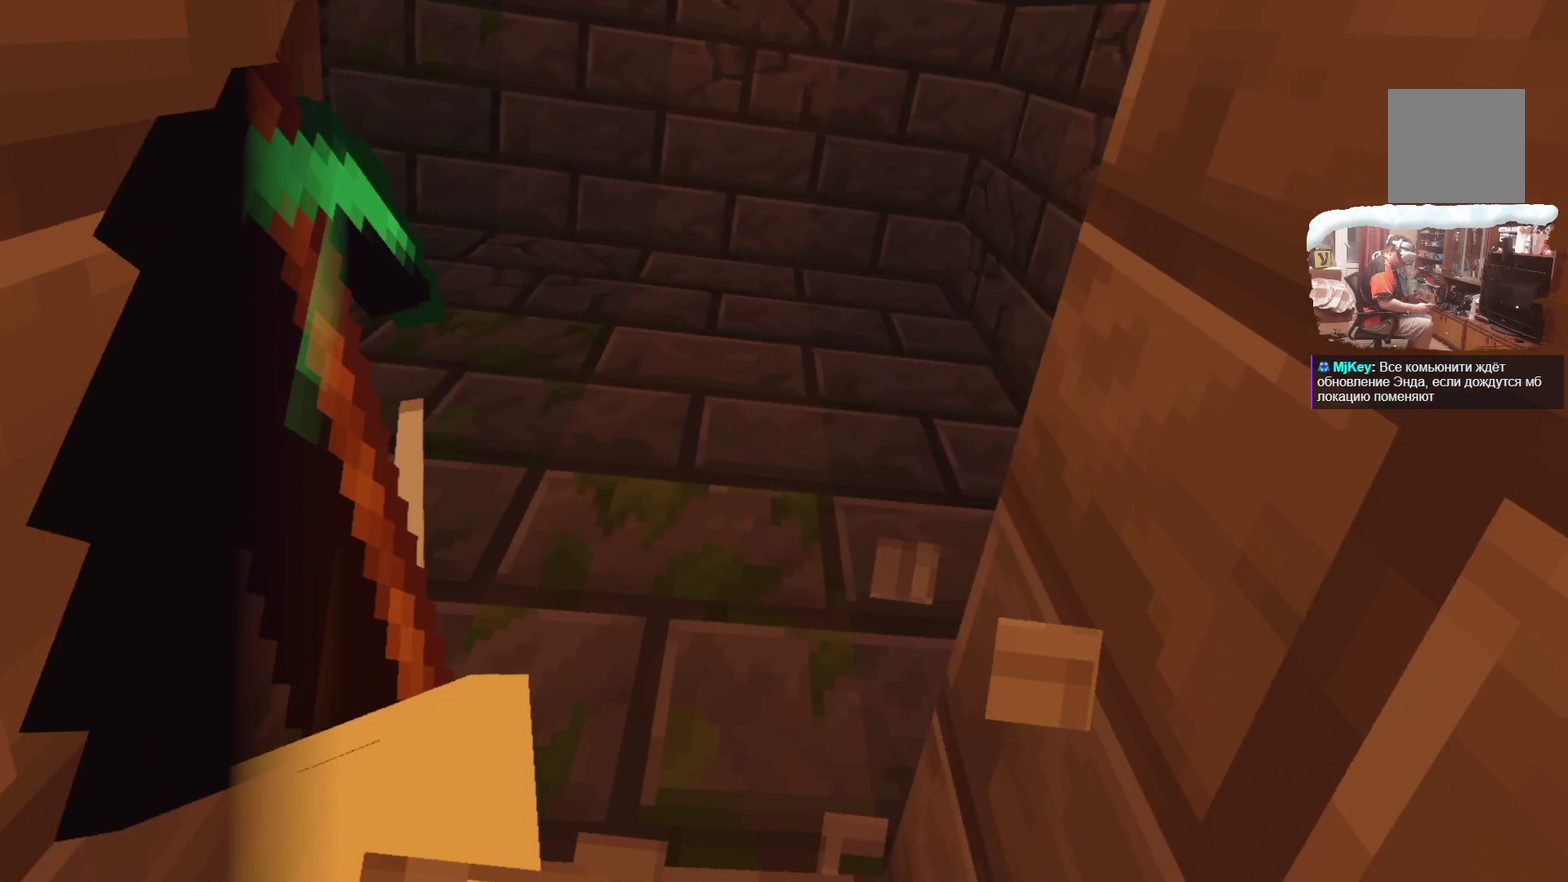
{"dt_ms": 400, "buttons": [], "left_stick": "center", "right_stick": "center", "events": [[100, "left_stick", "center"]]}
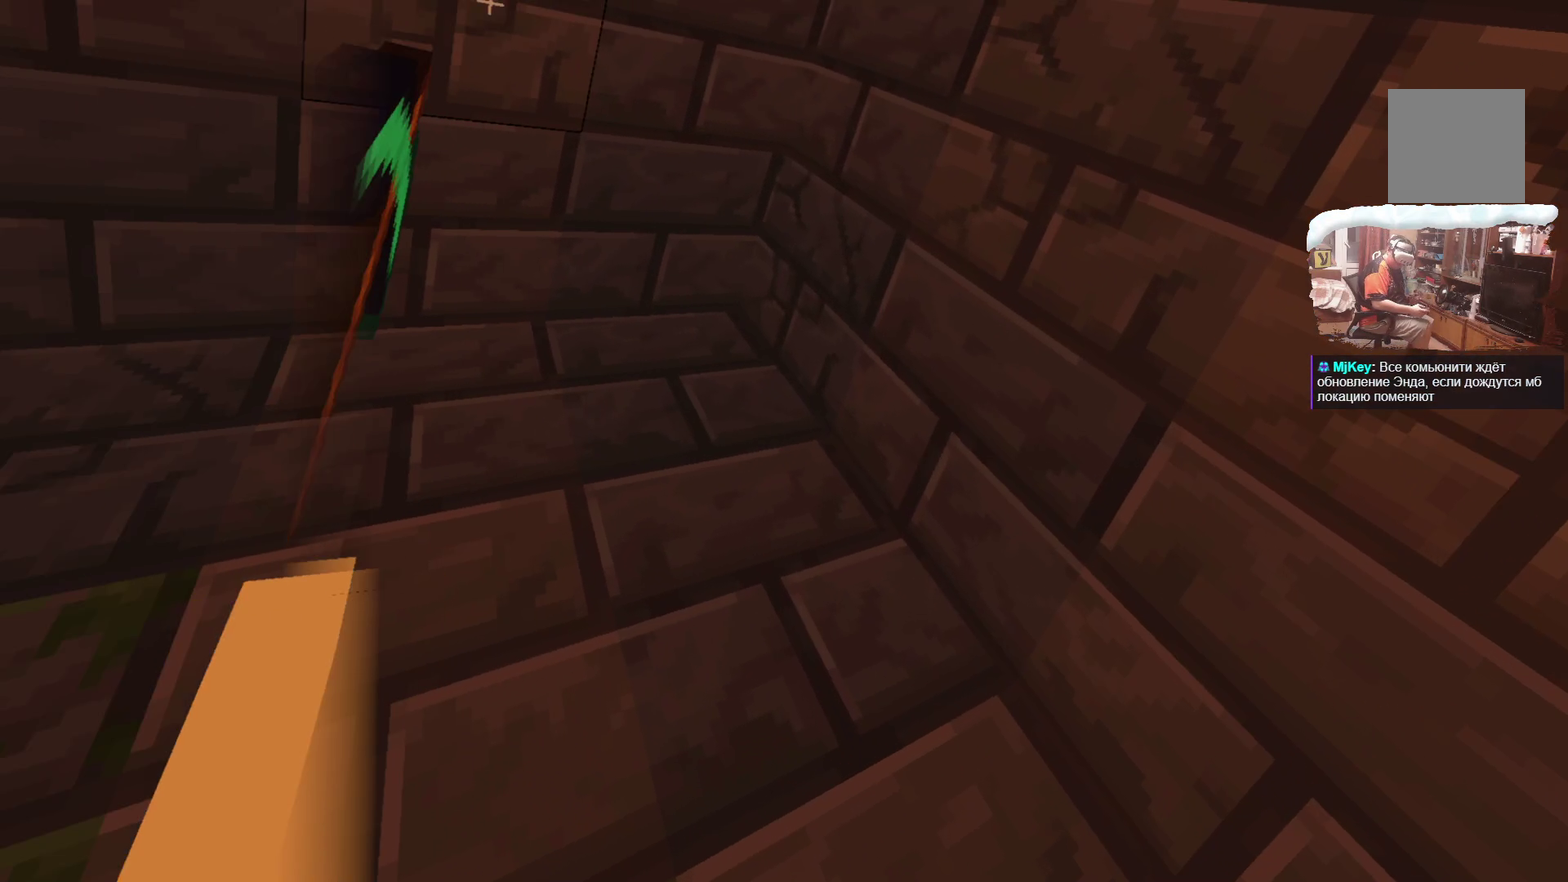
{"dt_ms": 600, "buttons": [], "left_stick": "left", "right_stick": "center", "events": [[133, "left_stick", "right"], [200, "left_stick", "up-right"], [433, "left_stick", "center"], [567, "left_stick", "left"]]}
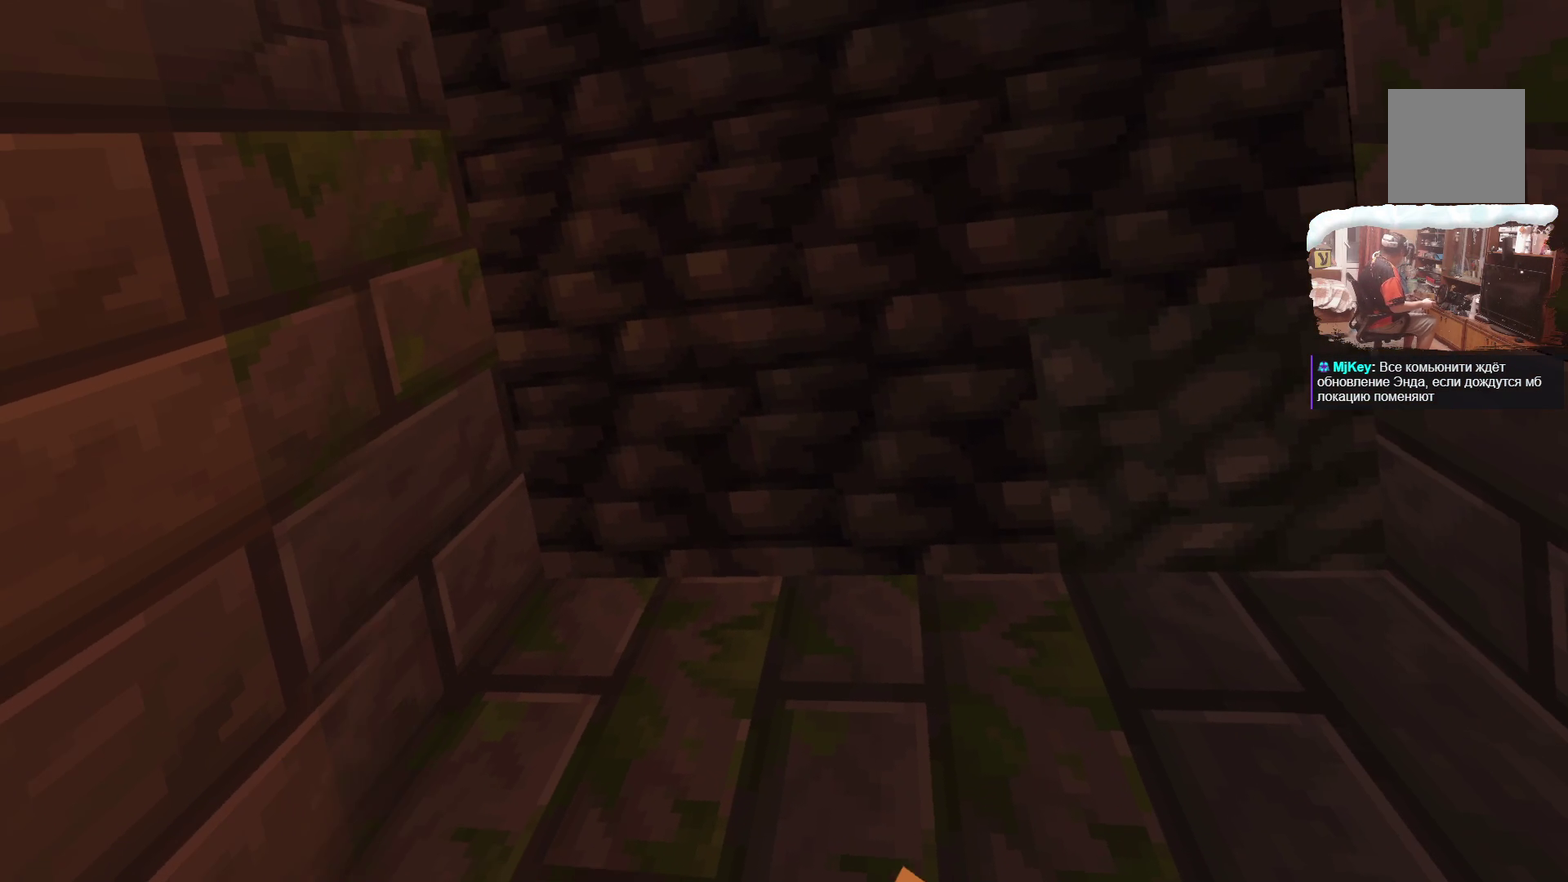
{"dt_ms": 301, "buttons": [], "left_stick": "up", "right_stick": "center", "events": [[150, "left_stick", "up-left"], [301, "left_stick", "up"]]}
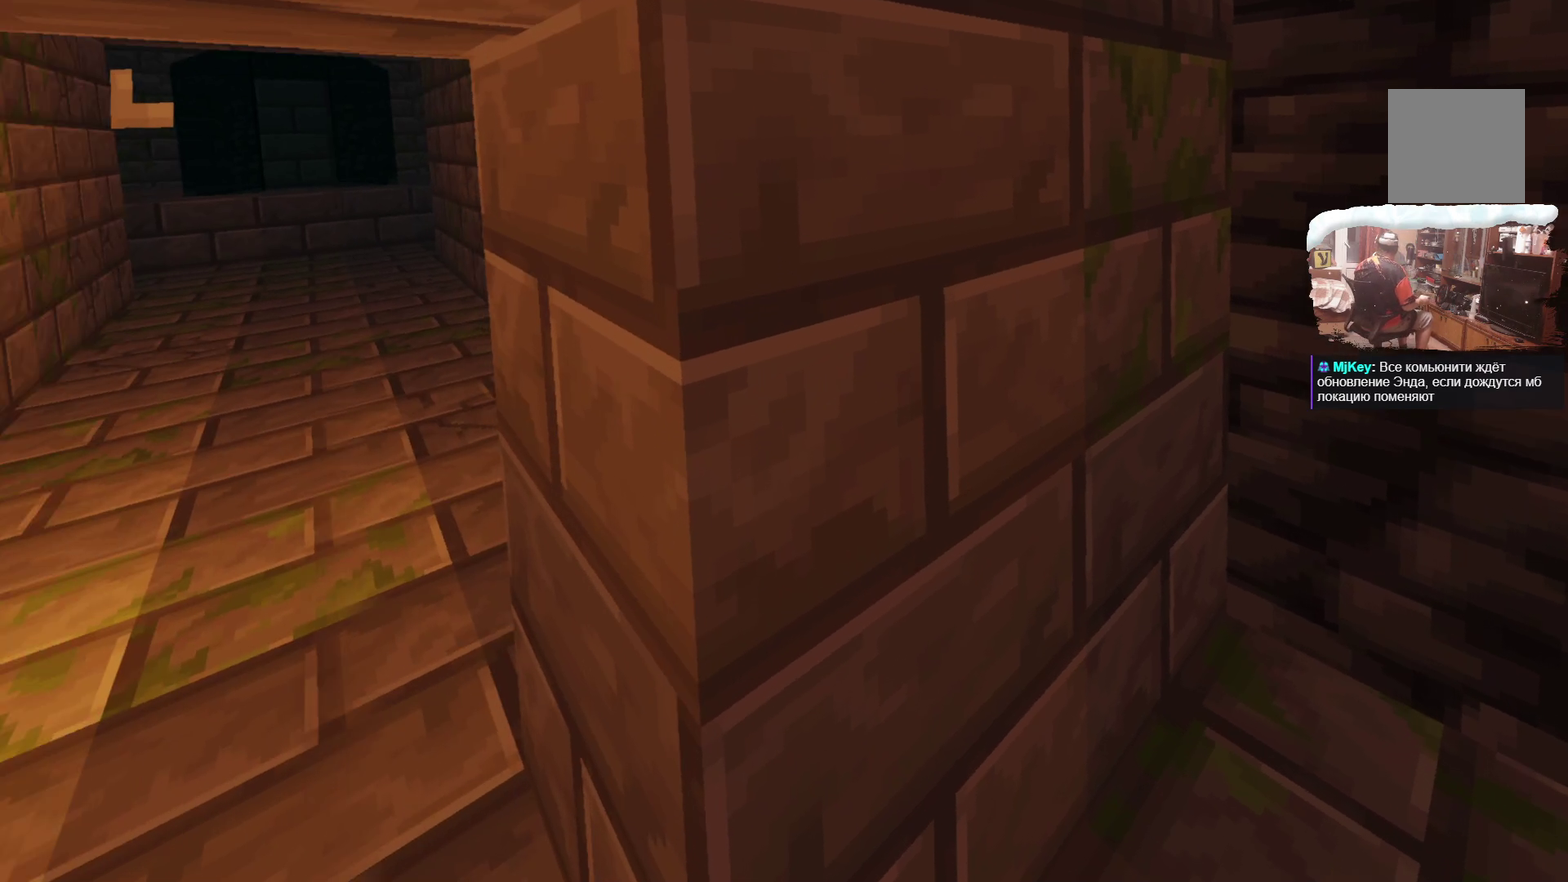
{"dt_ms": 699, "buttons": [], "left_stick": "up-left", "right_stick": "center", "events": [[249, "left_stick", "up-left"]]}
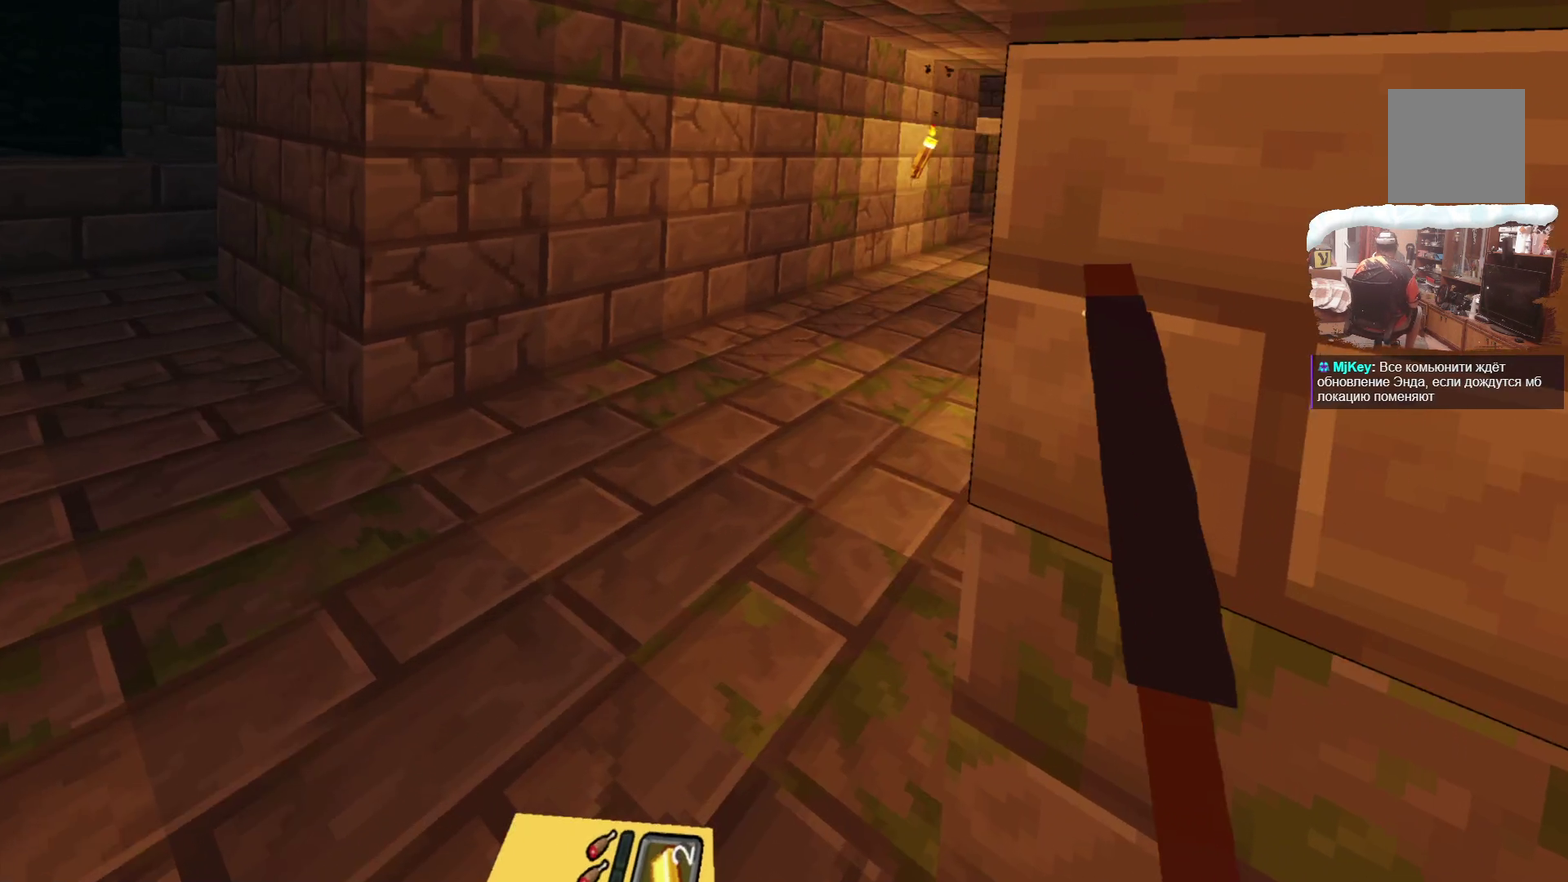
{"dt_ms": 400, "buttons": [], "left_stick": "up", "right_stick": "center", "events": [[134, "left_stick", "up"]]}